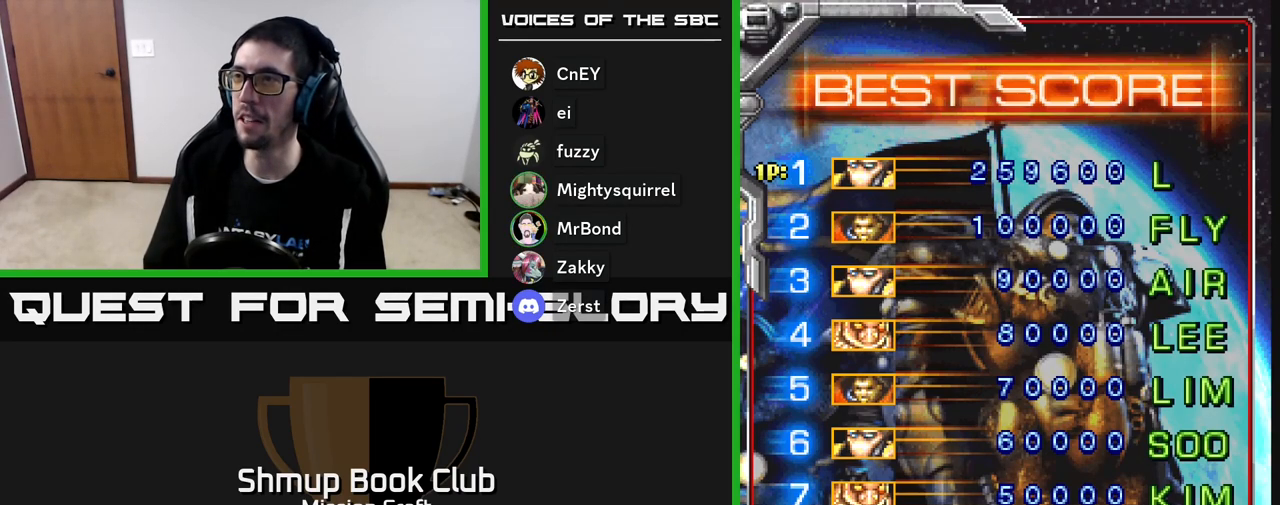
Gameplay with a controller (Xbox layout); each line is a JSON object with the inputs held at the frame after it. "events" lists button and stick changes between this image and that frame as [ms after this image, input, new state], when the widget could be followed in between. Not read: right_stick.
{"buttons": [], "left_stick": "center", "events": [[217, "DPAD_RIGHT", "down"], [283, "DPAD_RIGHT", "up"]]}
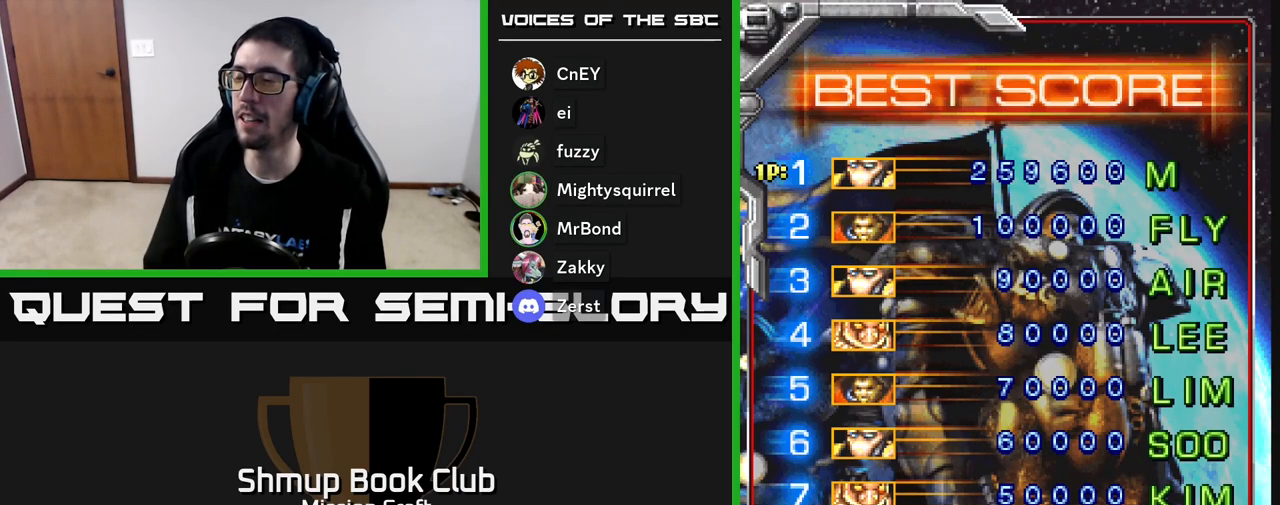
{"buttons": [], "left_stick": "center", "events": [[33, "A", "down"], [117, "A", "up"], [233, "DPAD_RIGHT", "down"], [283, "DPAD_RIGHT", "up"], [383, "DPAD_RIGHT", "down"], [433, "DPAD_RIGHT", "up"]]}
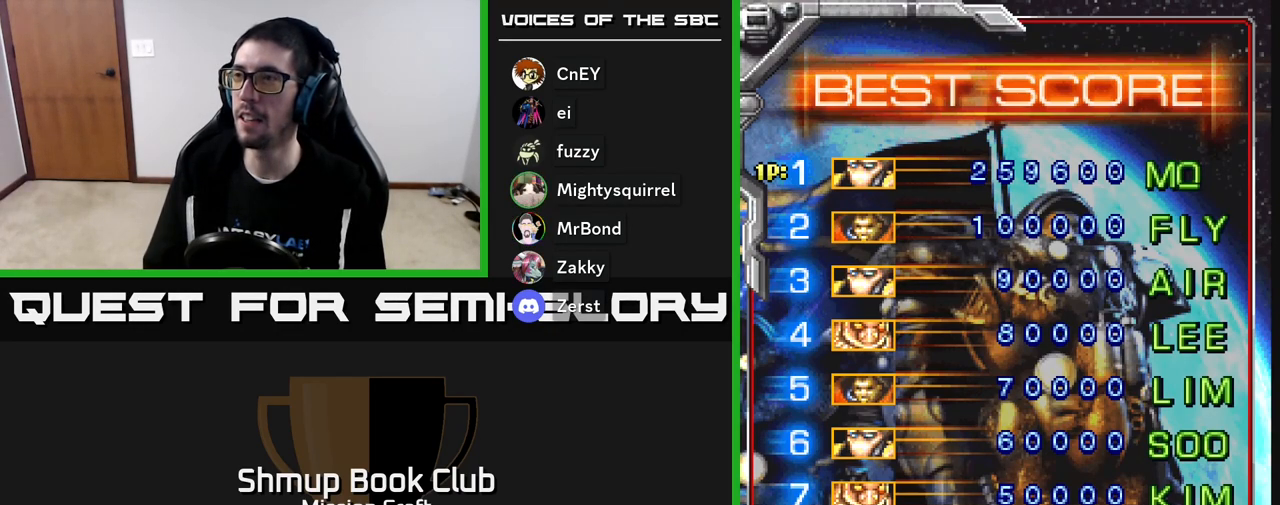
{"buttons": ["DPAD_RIGHT"], "left_stick": "center", "events": [[17, "DPAD_RIGHT", "down"], [67, "DPAD_RIGHT", "up"], [150, "DPAD_RIGHT", "down"], [217, "DPAD_RIGHT", "up"], [333, "DPAD_RIGHT", "down"], [400, "DPAD_RIGHT", "up"], [500, "DPAD_RIGHT", "down"]]}
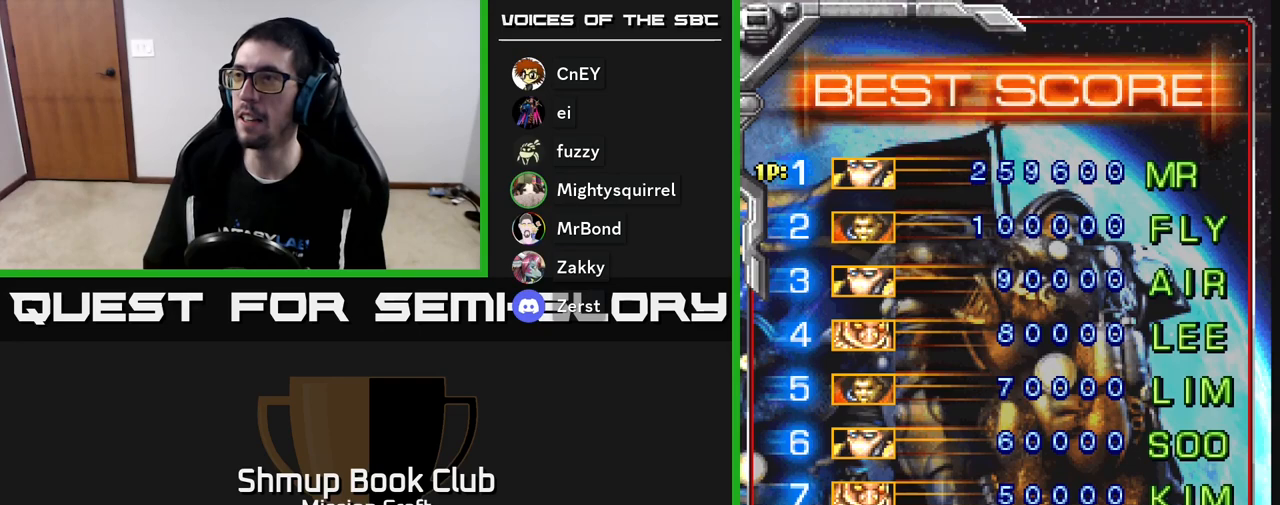
{"buttons": [], "left_stick": "center", "events": [[83, "DPAD_RIGHT", "up"], [383, "DPAD_LEFT", "down"], [467, "DPAD_LEFT", "up"]]}
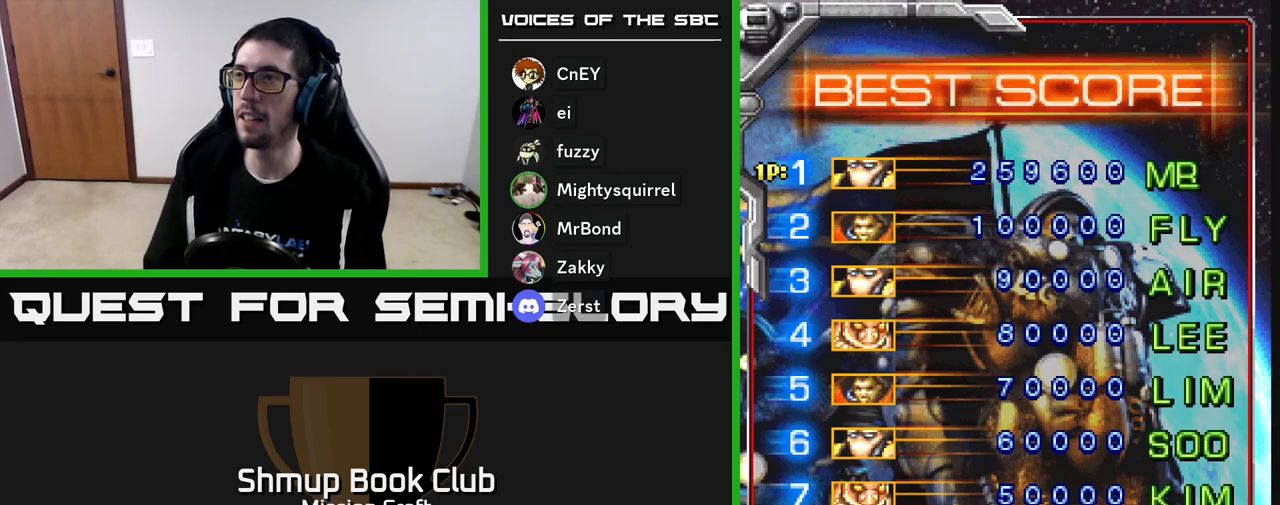
{"buttons": [], "left_stick": "center", "events": [[67, "A", "down"], [133, "A", "up"], [233, "DPAD_LEFT", "down"], [283, "DPAD_LEFT", "up"]]}
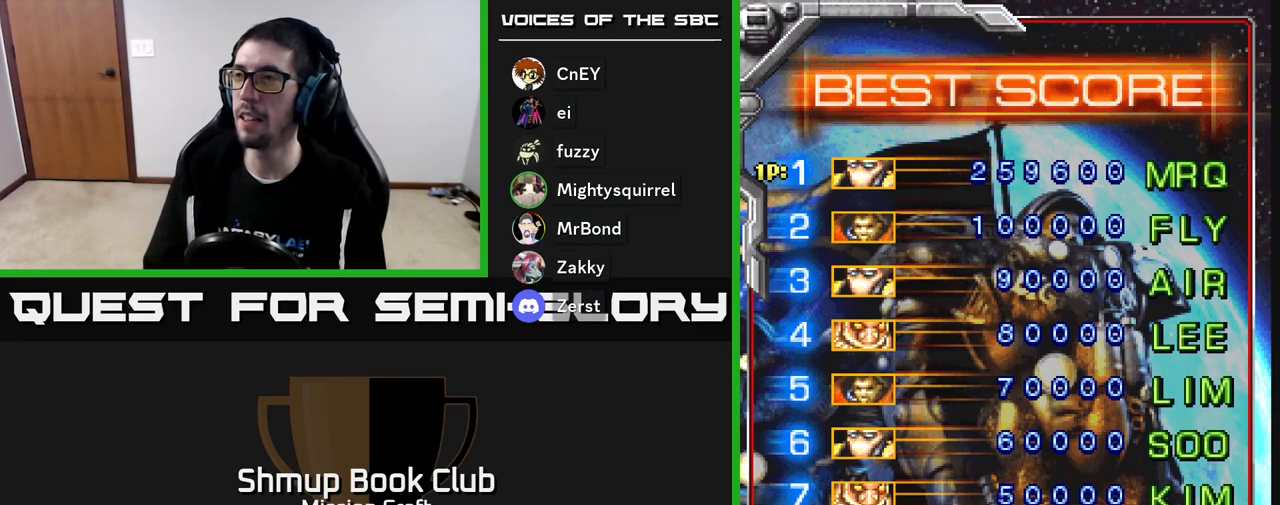
{"buttons": [], "left_stick": "center", "events": [[150, "DPAD_RIGHT", "down"], [217, "DPAD_RIGHT", "up"], [300, "DPAD_RIGHT", "down"], [367, "DPAD_RIGHT", "up"], [433, "DPAD_RIGHT", "down"], [500, "DPAD_RIGHT", "up"]]}
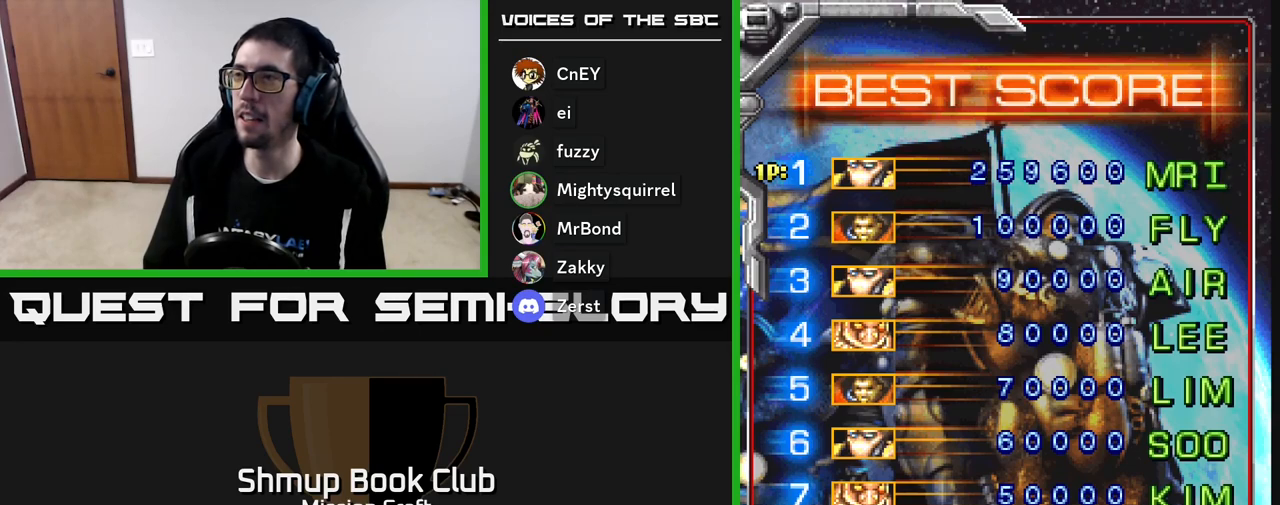
{"buttons": [], "left_stick": "center", "events": [[233, "DPAD_LEFT", "down"], [300, "DPAD_LEFT", "up"], [383, "DPAD_LEFT", "down"], [433, "DPAD_LEFT", "up"]]}
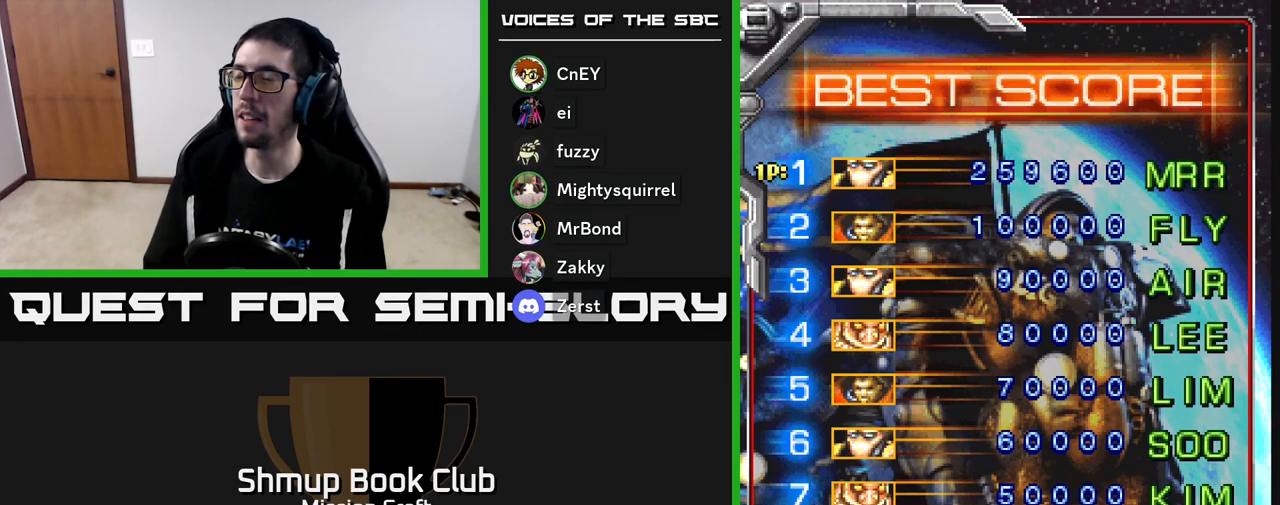
{"buttons": [], "left_stick": "center", "events": [[33, "DPAD_LEFT", "down"], [83, "DPAD_LEFT", "up"], [167, "DPAD_LEFT", "down"], [217, "DPAD_LEFT", "up"], [300, "DPAD_LEFT", "down"], [367, "DPAD_LEFT", "up"], [433, "DPAD_LEFT", "down"], [500, "DPAD_LEFT", "up"]]}
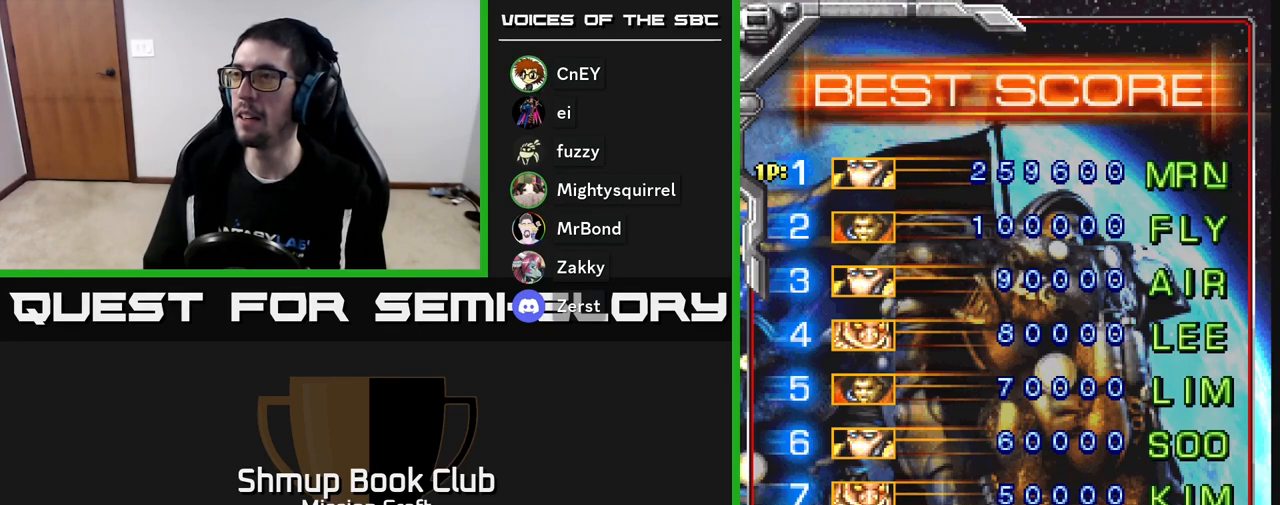
{"buttons": [], "left_stick": "center", "events": [[83, "DPAD_LEFT", "down"], [150, "DPAD_LEFT", "up"], [233, "DPAD_LEFT", "down"], [283, "DPAD_LEFT", "up"], [383, "DPAD_LEFT", "down"], [450, "DPAD_LEFT", "up"]]}
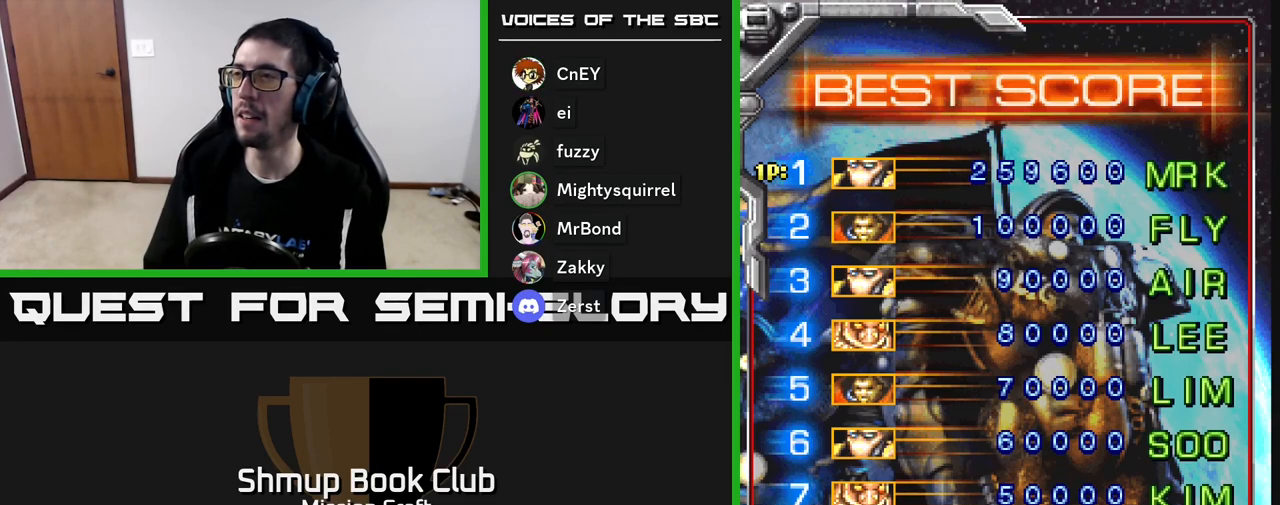
{"buttons": ["DPAD_LEFT"], "left_stick": "center", "events": [[33, "DPAD_LEFT", "down"], [100, "DPAD_LEFT", "up"], [183, "DPAD_LEFT", "down"], [250, "DPAD_LEFT", "up"], [333, "DPAD_LEFT", "down"], [400, "DPAD_LEFT", "up"], [500, "DPAD_LEFT", "down"]]}
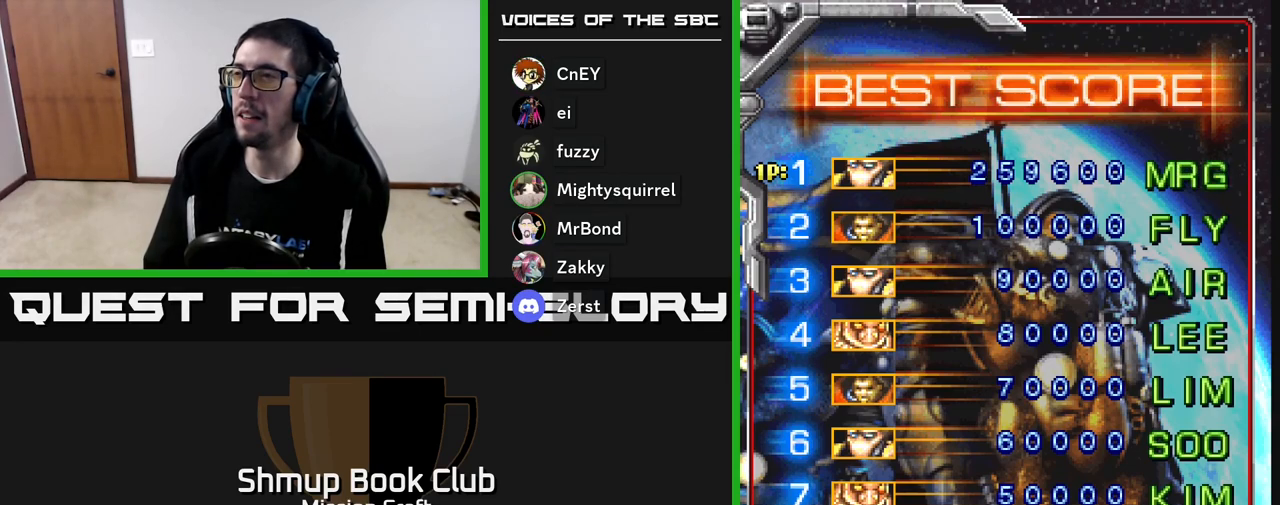
{"buttons": [], "left_stick": "center", "events": [[67, "DPAD_LEFT", "up"], [167, "DPAD_LEFT", "down"], [233, "DPAD_LEFT", "up"], [333, "DPAD_LEFT", "down"], [400, "DPAD_LEFT", "up"]]}
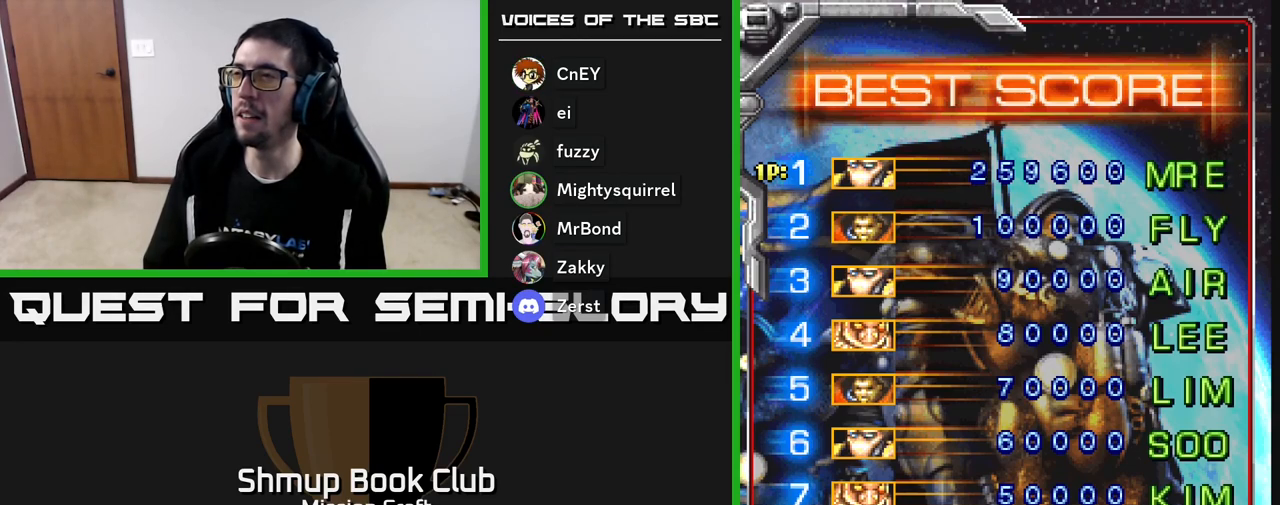
{"buttons": ["DPAD_LEFT"], "left_stick": "center", "events": [[100, "DPAD_LEFT", "down"], [200, "DPAD_LEFT", "up"], [500, "DPAD_LEFT", "down"]]}
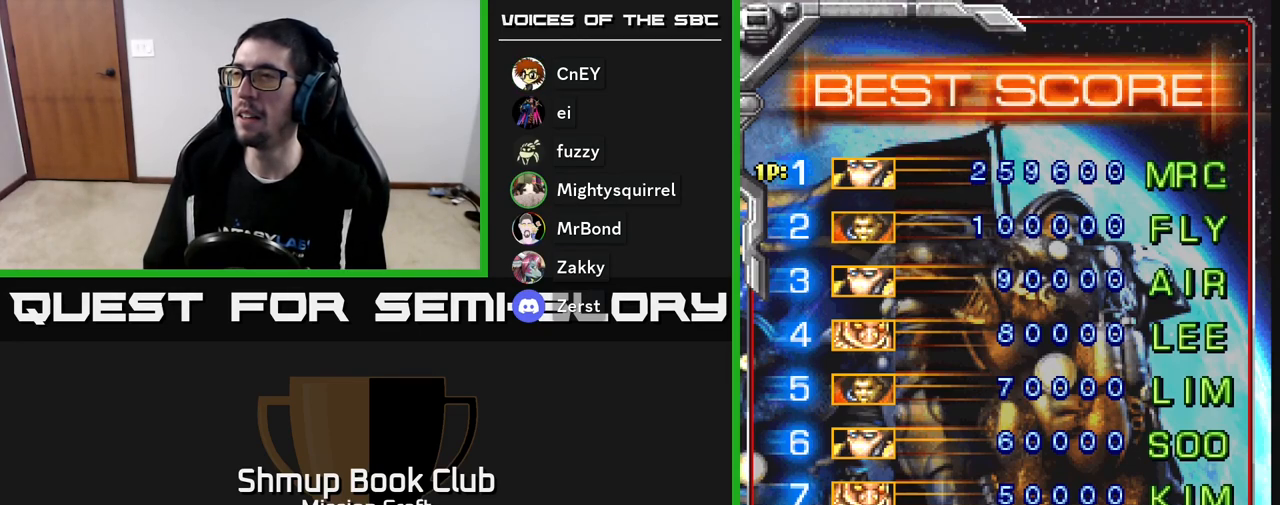
{"buttons": [], "left_stick": "center", "events": [[83, "DPAD_LEFT", "up"], [250, "DPAD_LEFT", "down"], [333, "DPAD_LEFT", "up"]]}
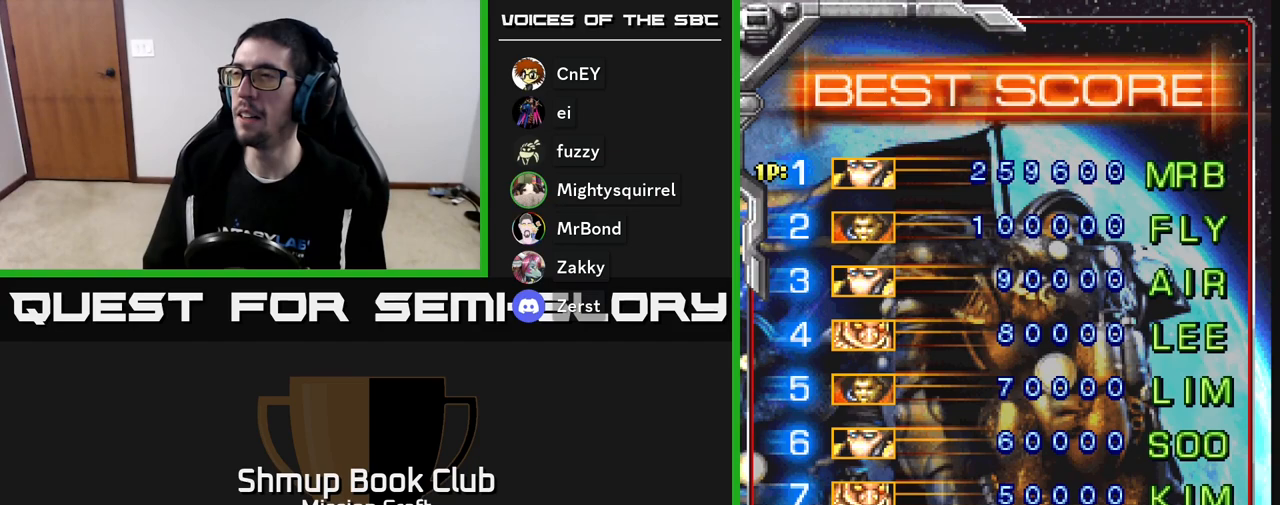
{"buttons": [], "left_stick": "center", "events": [[200, "A", "down"], [283, "A", "up"]]}
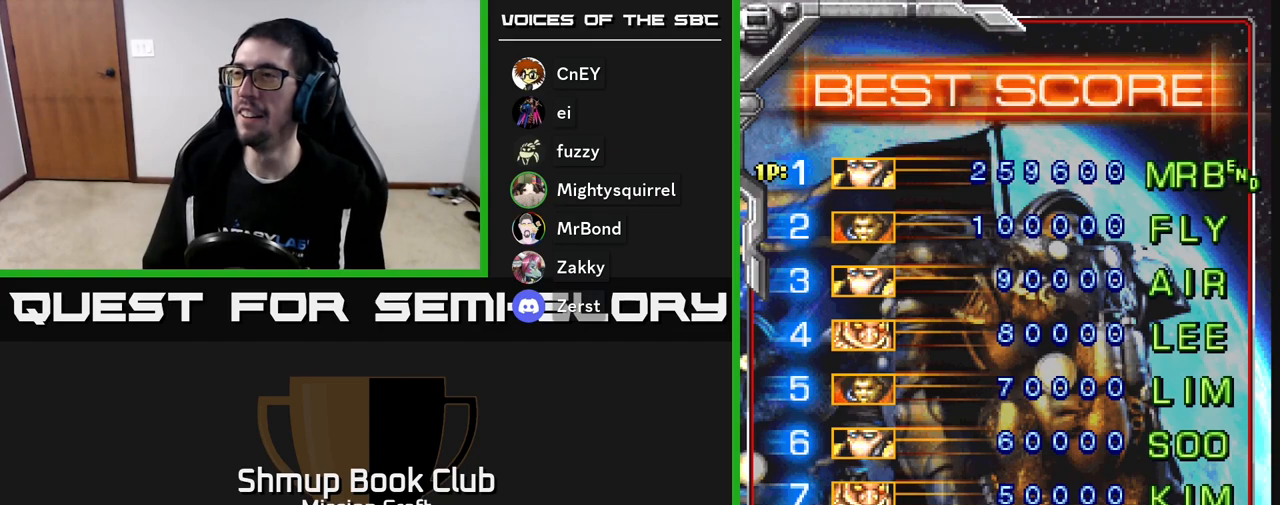
{"buttons": [], "left_stick": "center", "events": []}
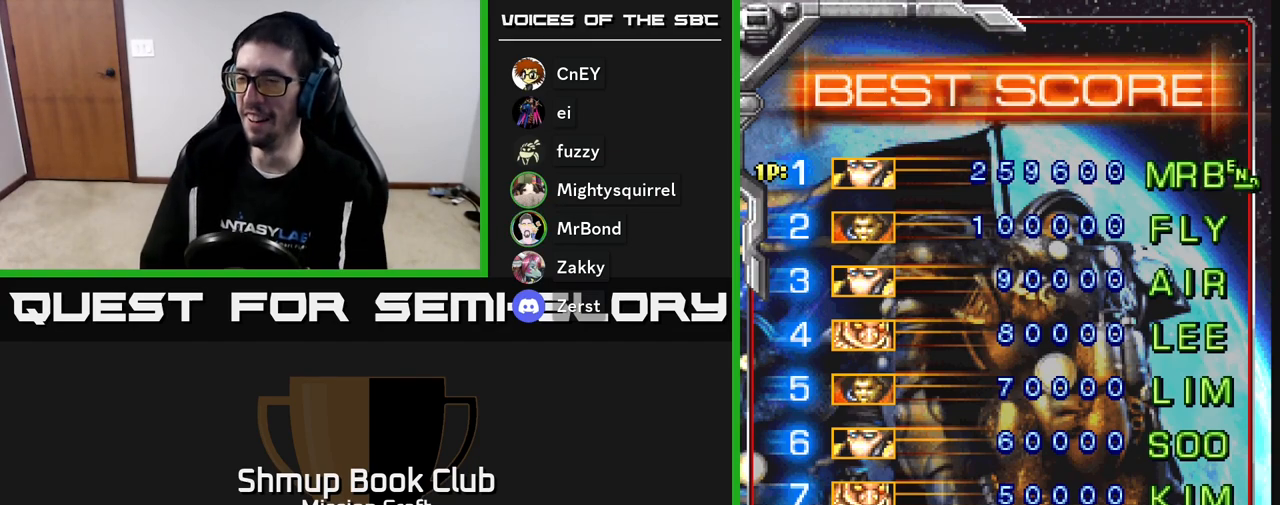
{"buttons": [], "left_stick": "center", "events": []}
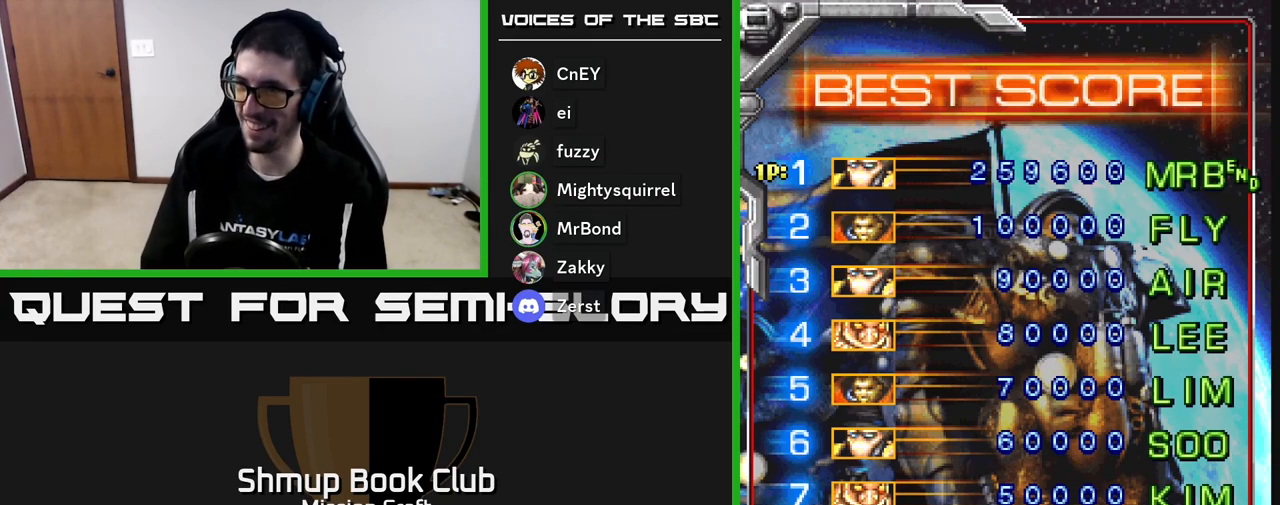
{"buttons": [], "left_stick": "center", "events": []}
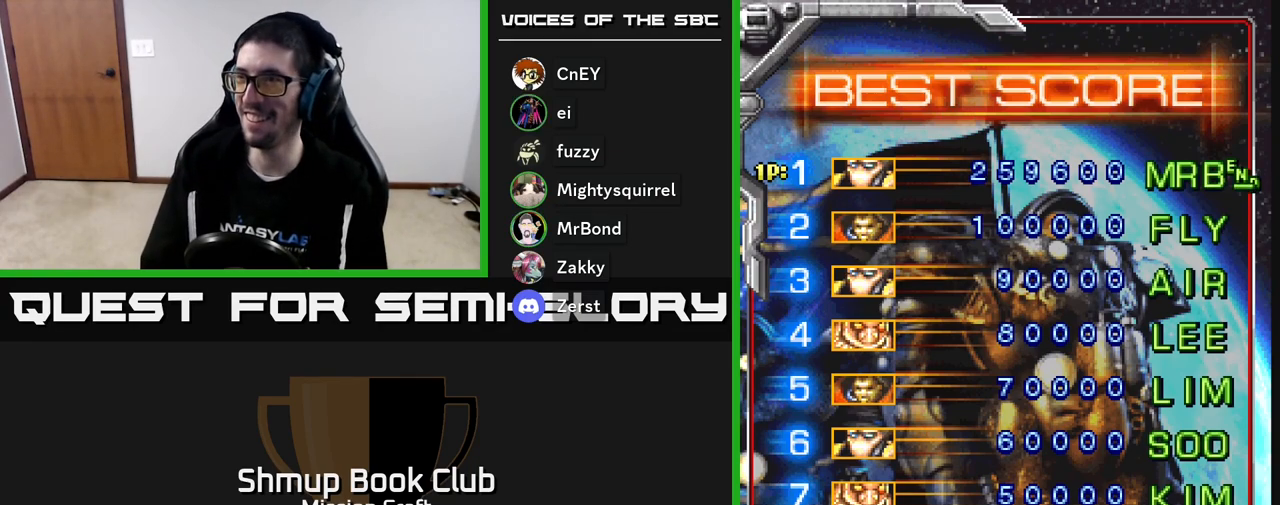
{"buttons": [], "left_stick": "center", "events": [[317, "A", "down"], [417, "A", "up"]]}
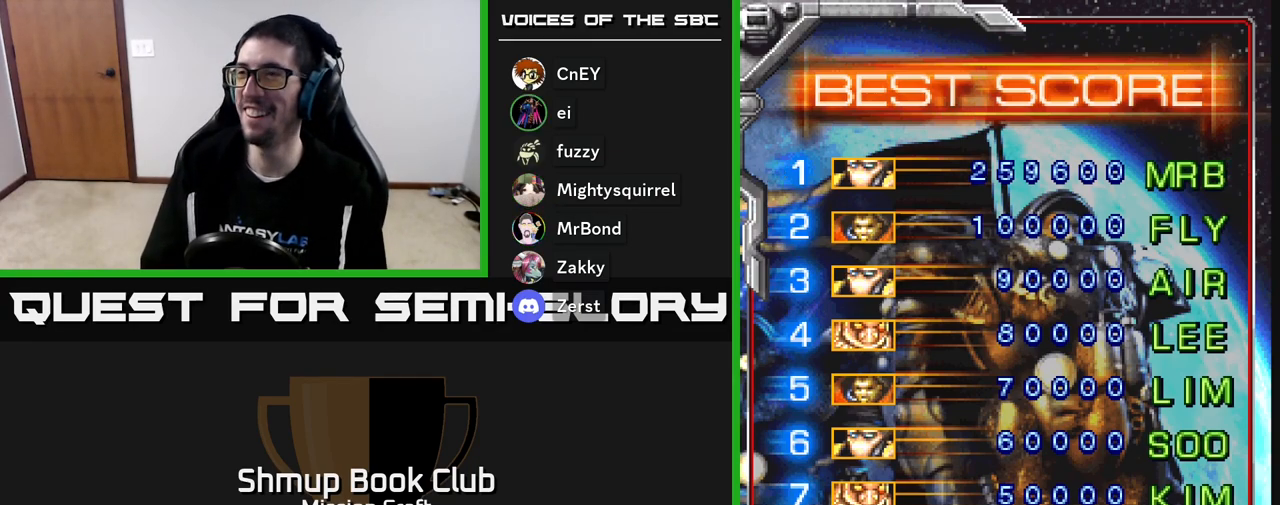
{"buttons": [], "left_stick": "center", "events": []}
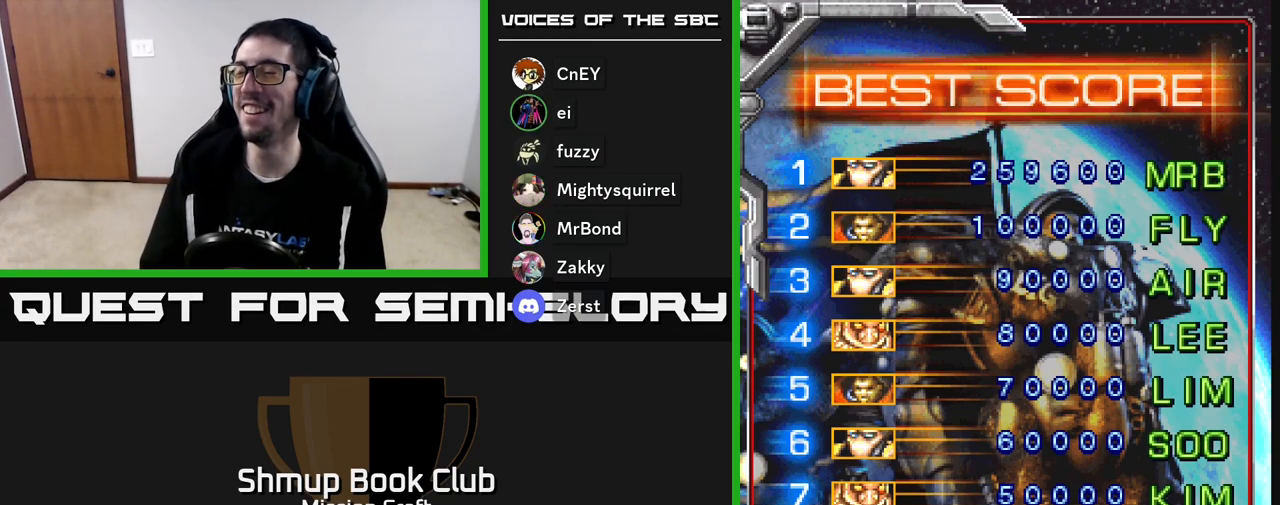
{"buttons": [], "left_stick": "center", "events": []}
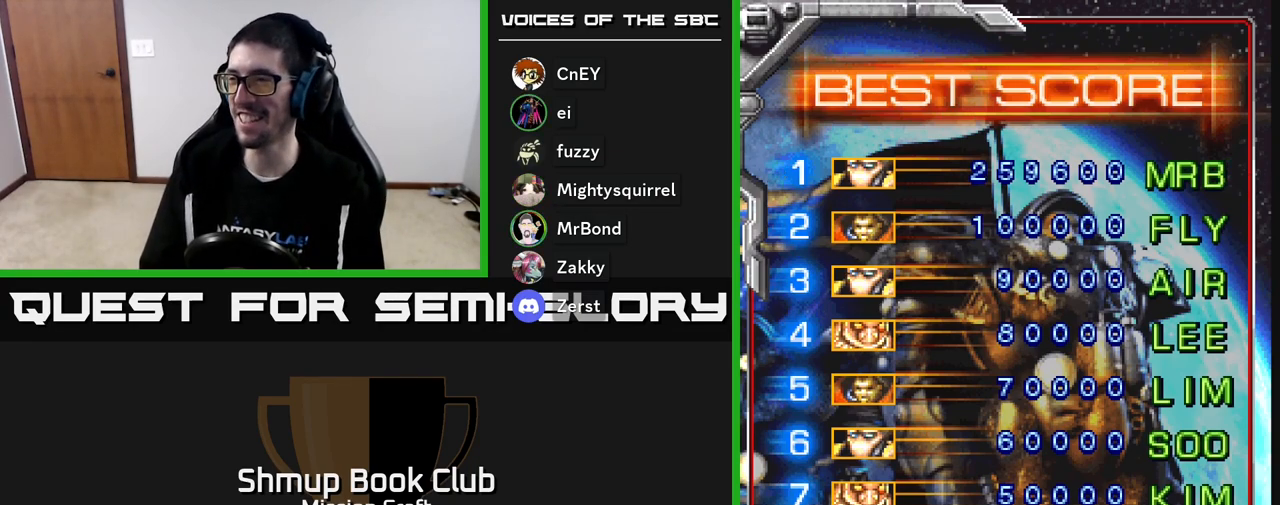
{"buttons": [], "left_stick": "center", "events": []}
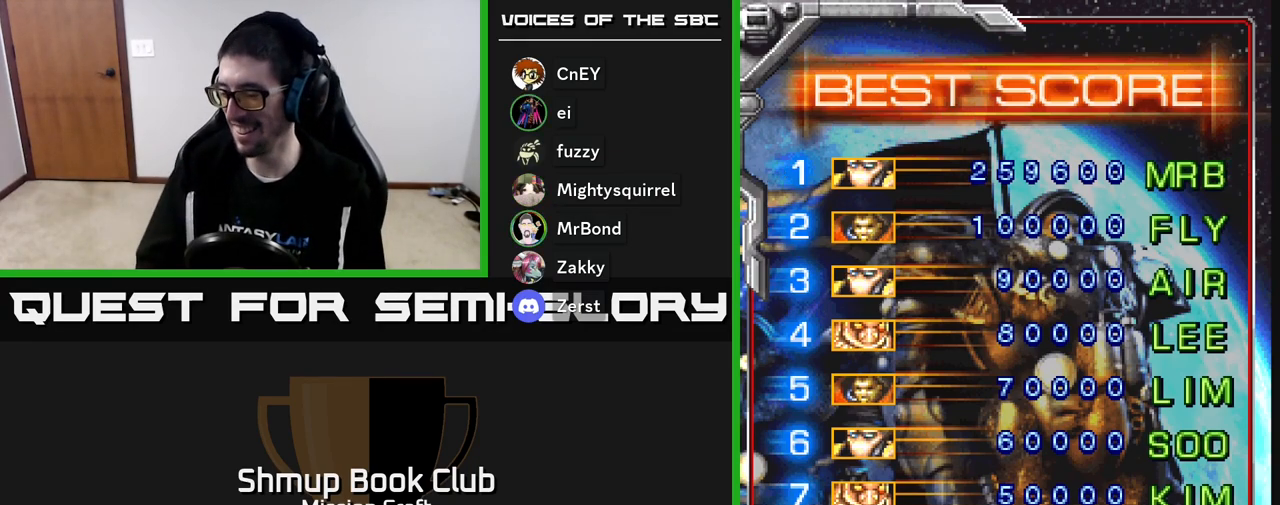
{"buttons": [], "left_stick": "center", "events": []}
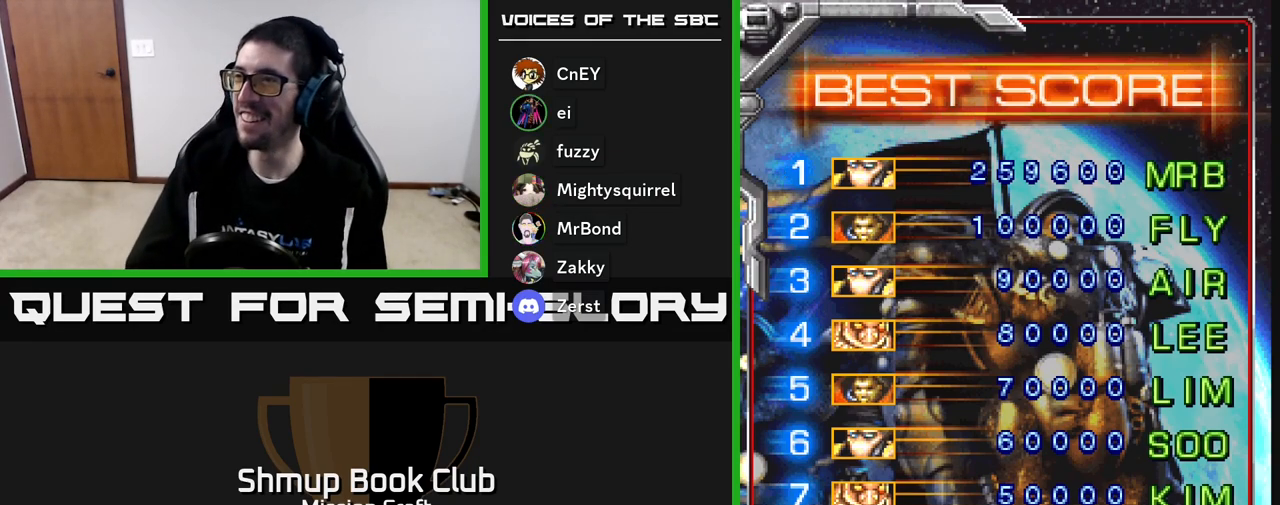
{"buttons": [], "left_stick": "center", "events": []}
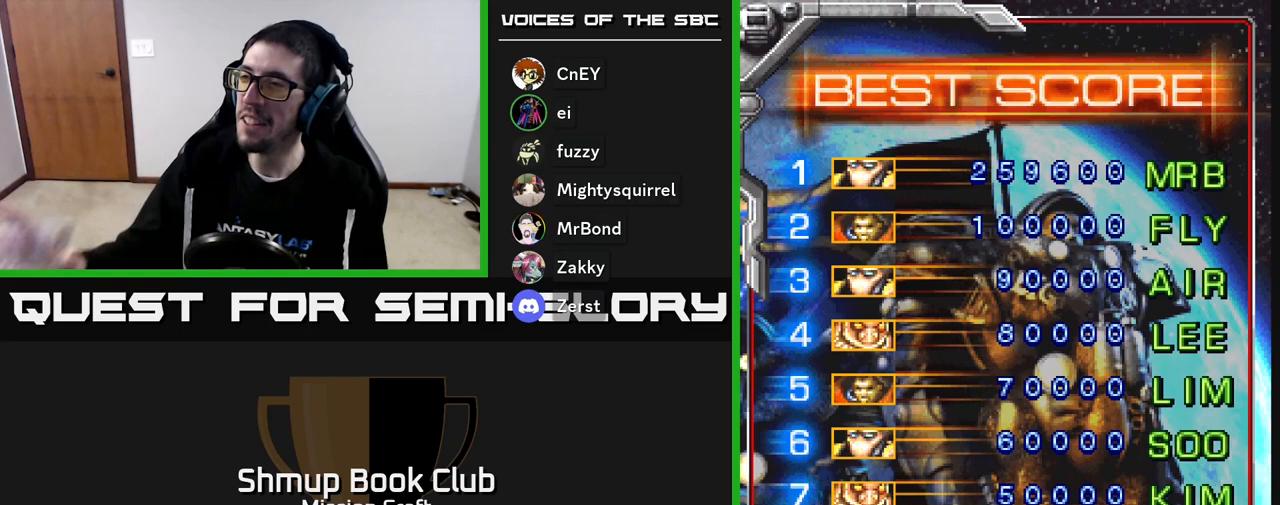
{"buttons": [], "left_stick": "center", "events": []}
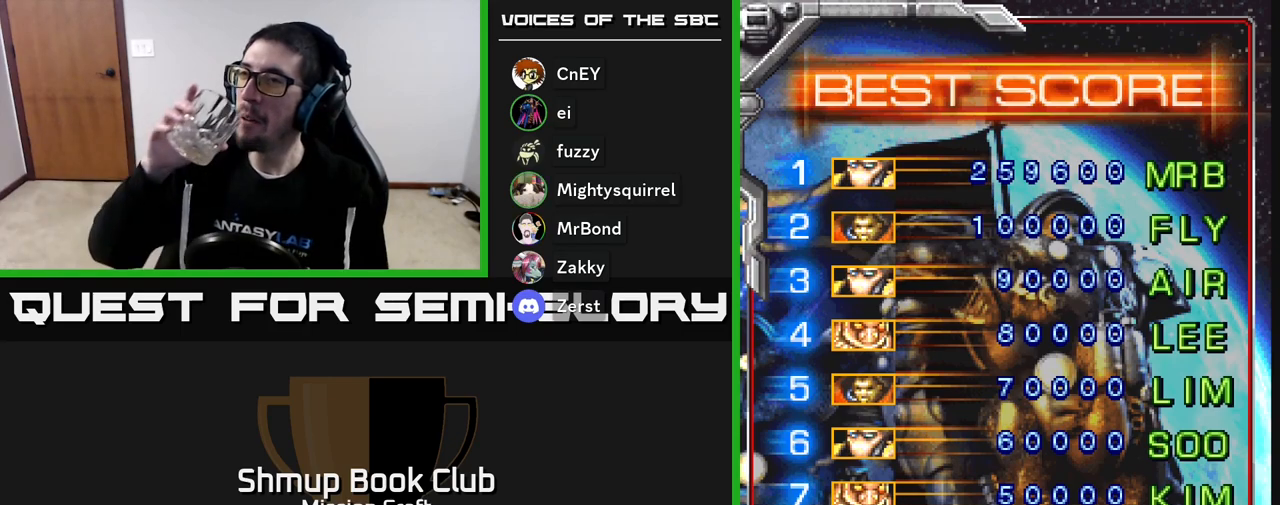
{"buttons": [], "left_stick": "center", "events": []}
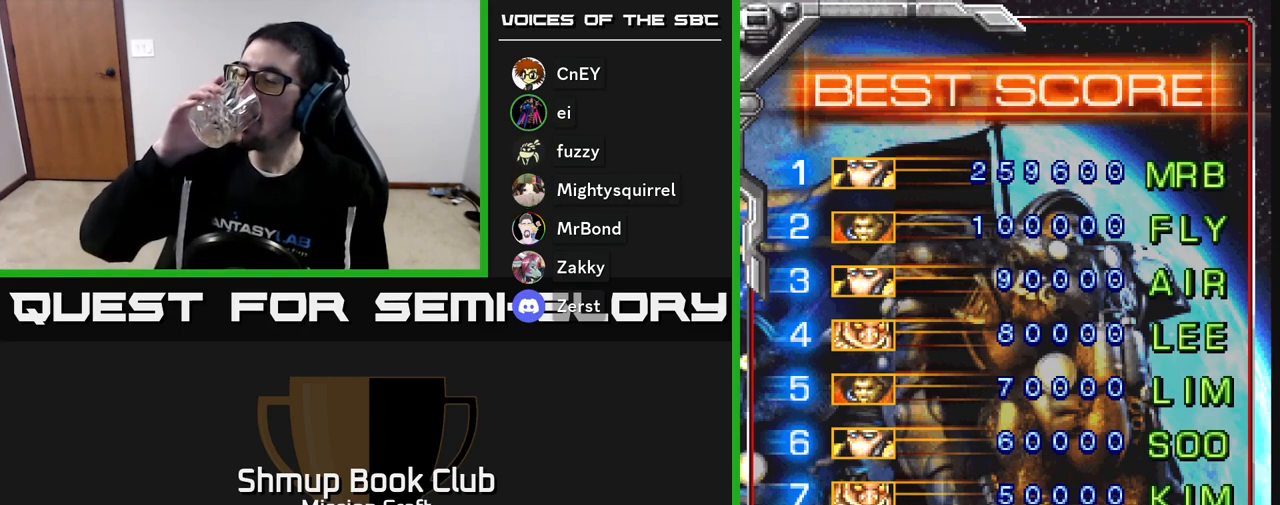
{"buttons": [], "left_stick": "center", "events": []}
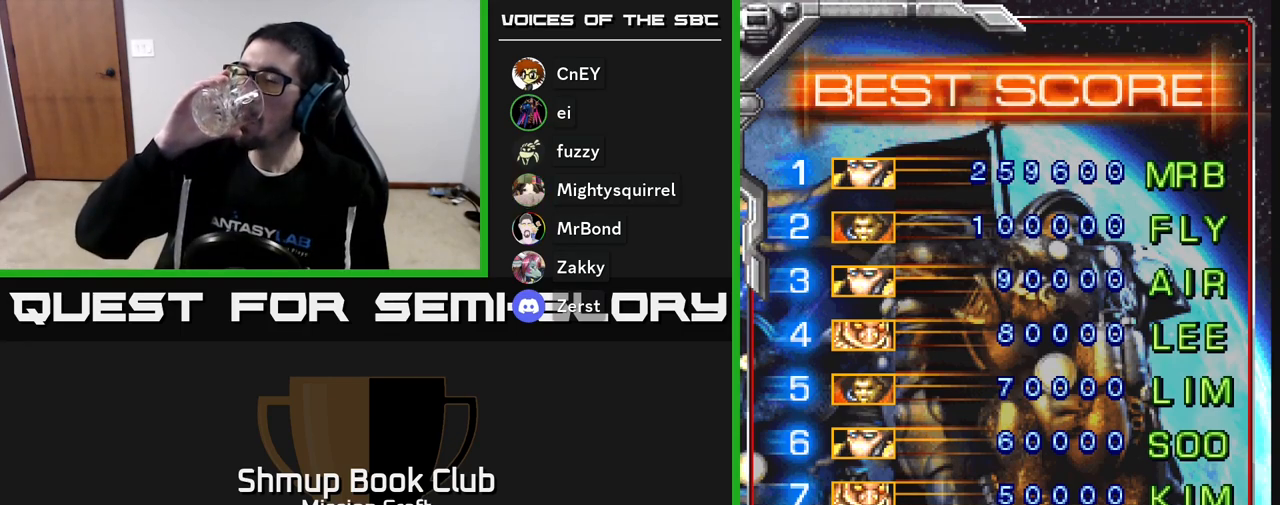
{"buttons": [], "left_stick": "center", "events": []}
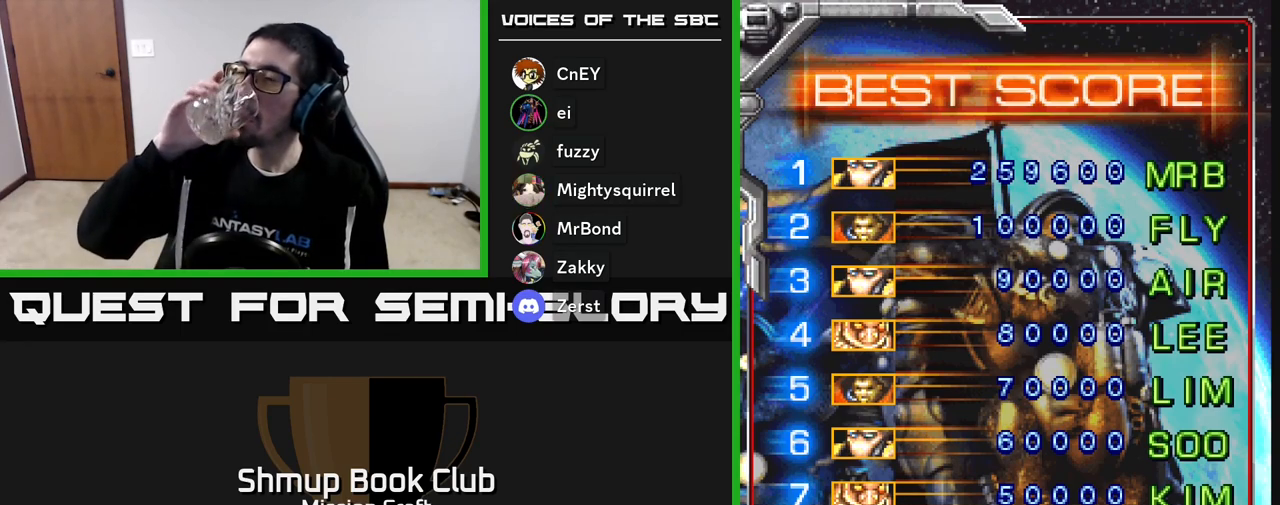
{"buttons": [], "left_stick": "center", "events": []}
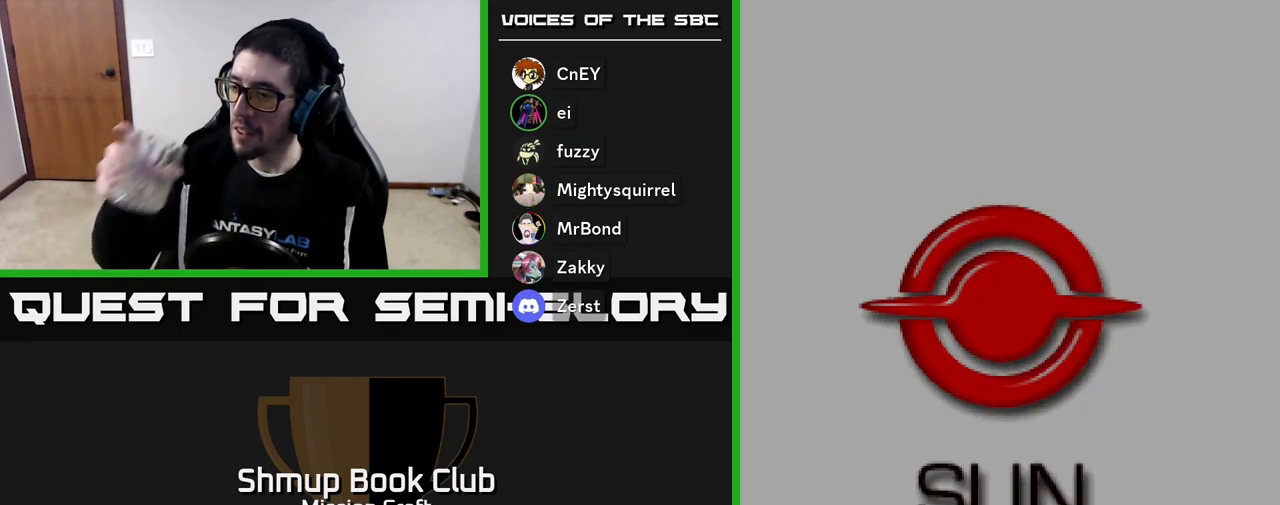
{"buttons": [], "left_stick": "center", "events": [[167, "left_stick", "down-left"], [217, "R3", "down"], [367, "R3", "up"], [400, "left_stick", "center"]]}